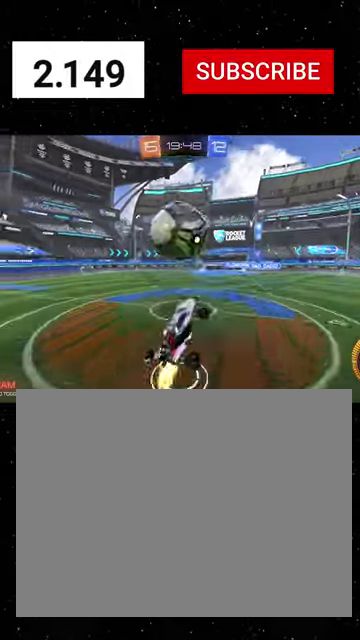
Gameplay with a controller (Xbox layout); each line is a JSON object with the inputs held at the frame after it. "events" lists button and stick changes between this image and that frame as [ms after this image, input, new state], when the widget could be followed in between. This document gives stick clicks only as held states, not as events.
{"buttons": ["R1", "R2"], "left_stick": "down-right", "right_stick": "center", "events": [[167, "X", "up"], [234, "X", "down"], [300, "left_stick", "down"], [400, "X", "up"], [434, "R1", "up"], [434, "left_stick", "down-right"], [500, "R1", "down"]]}
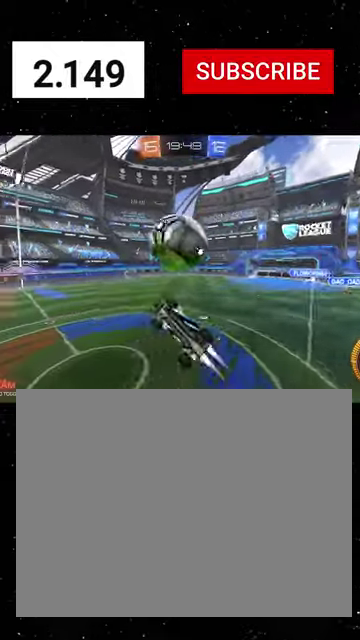
{"buttons": ["X", "R1", "R2"], "left_stick": "down-left", "right_stick": "center", "events": [[34, "X", "down"], [67, "left_stick", "up-right"], [200, "left_stick", "up"], [300, "left_stick", "down-left"]]}
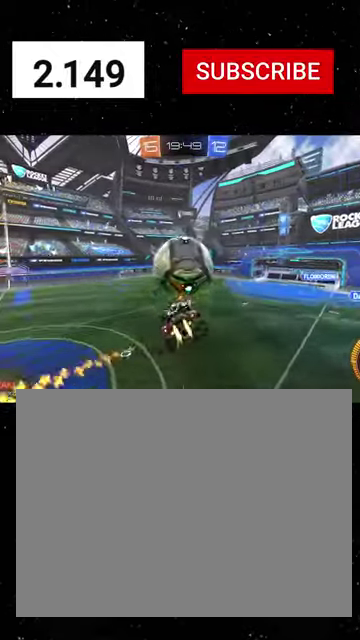
{"buttons": ["X", "Y", "R1", "R2"], "left_stick": "up-left", "right_stick": "center", "events": [[34, "left_stick", "down"], [200, "left_stick", "up-right"], [267, "R1", "up"], [267, "X", "up"], [334, "left_stick", "up"], [367, "R1", "down"], [400, "X", "down"], [467, "Y", "down"], [467, "left_stick", "up-left"]]}
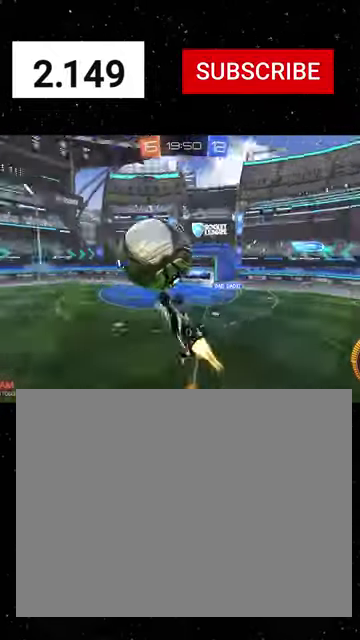
{"buttons": ["R1", "R2"], "left_stick": "down-right", "right_stick": "center", "events": [[100, "Y", "up"], [200, "left_stick", "down"], [267, "left_stick", "down-right"], [500, "X", "up"]]}
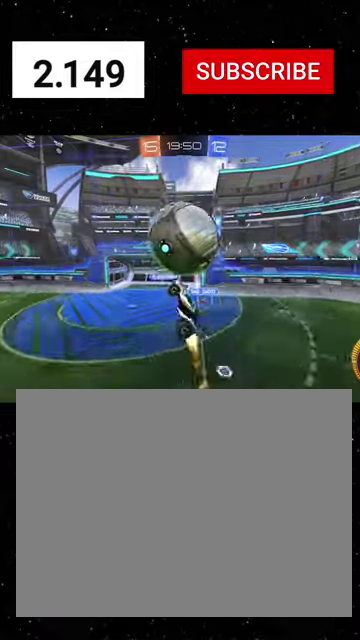
{"buttons": ["B", "R1", "R2"], "left_stick": "up-right", "right_stick": "center", "events": [[34, "left_stick", "down"], [134, "left_stick", "down-right"], [234, "left_stick", "center"], [400, "left_stick", "up-right"], [434, "B", "down"]]}
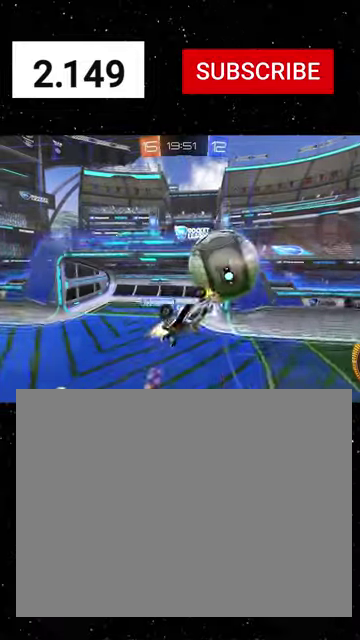
{"buttons": ["L1", "R1", "R2"], "left_stick": "right", "right_stick": "center", "events": [[100, "B", "up"], [234, "left_stick", "right"], [300, "left_stick", "down-right"], [367, "left_stick", "right"], [434, "L1", "down"]]}
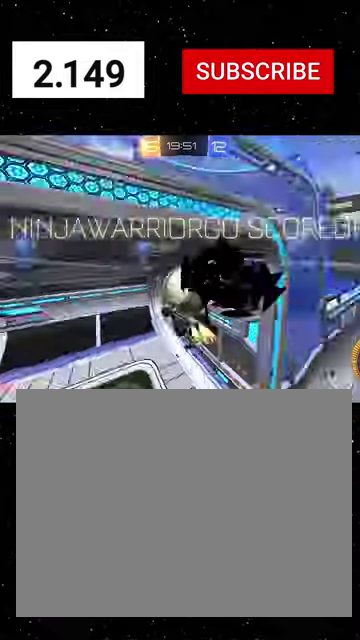
{"buttons": ["L1", "R2"], "left_stick": "right", "right_stick": "center", "events": [[34, "R1", "up"], [67, "left_stick", "up-right"], [134, "Y", "down"], [200, "Y", "up"], [300, "left_stick", "right"]]}
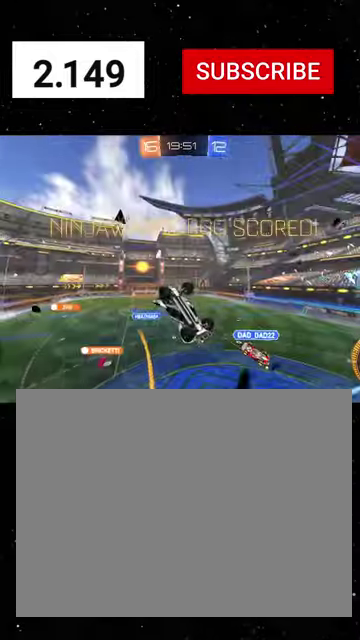
{"buttons": ["L1", "R2"], "left_stick": "left", "right_stick": "center", "events": [[234, "left_stick", "center"], [500, "left_stick", "left"]]}
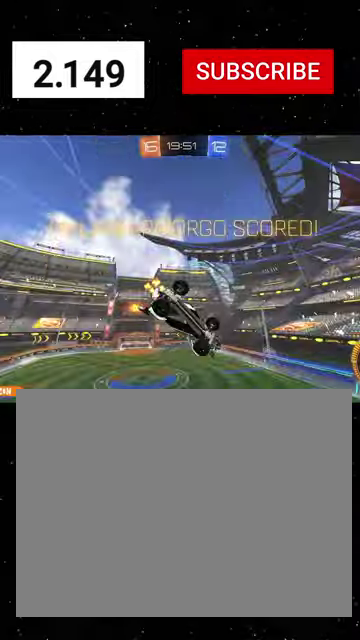
{"buttons": [], "left_stick": "center", "right_stick": "center", "events": [[100, "X", "down"], [167, "R1", "down"], [200, "X", "up"], [234, "Y", "down"], [234, "left_stick", "center"], [334, "Y", "up"], [400, "R1", "up"], [467, "L1", "up"], [500, "R2", "up"]]}